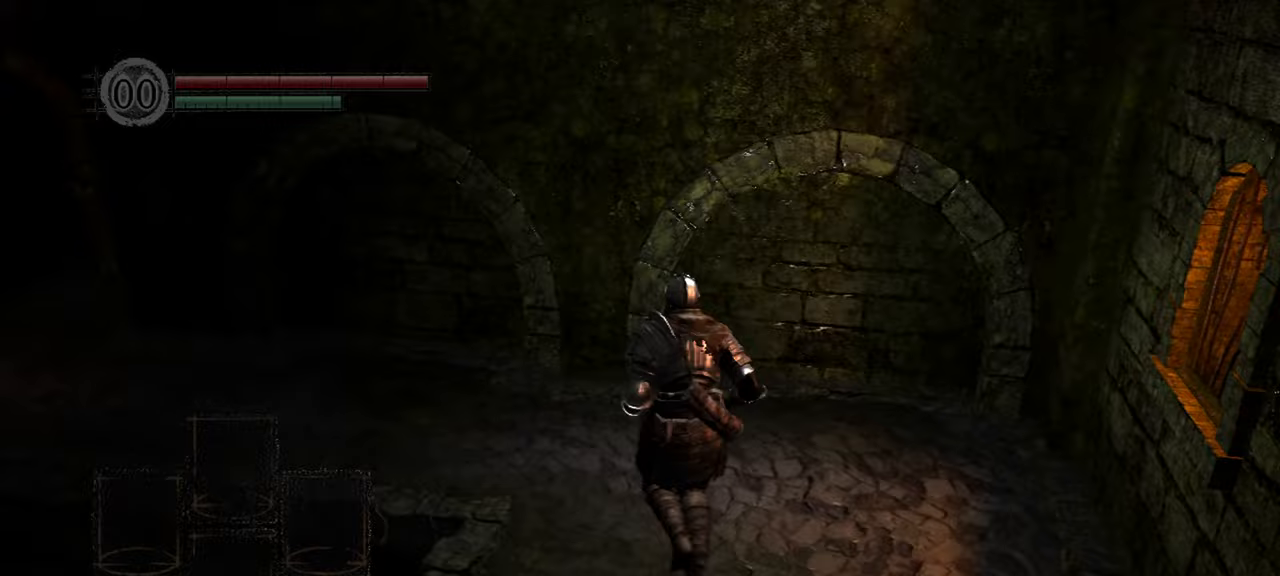
Gameplay with a controller (Xbox layout); each line is a JSON object with the inputs held at the frame after it. "events" lists button and stick changes between this image and that frame as [ms after this image, input, new state], when the widget could be followed in between.
{"buttons": [], "left_stick": "up-left", "right_stick": "left", "events": [[167, "left_stick", "up-left"]]}
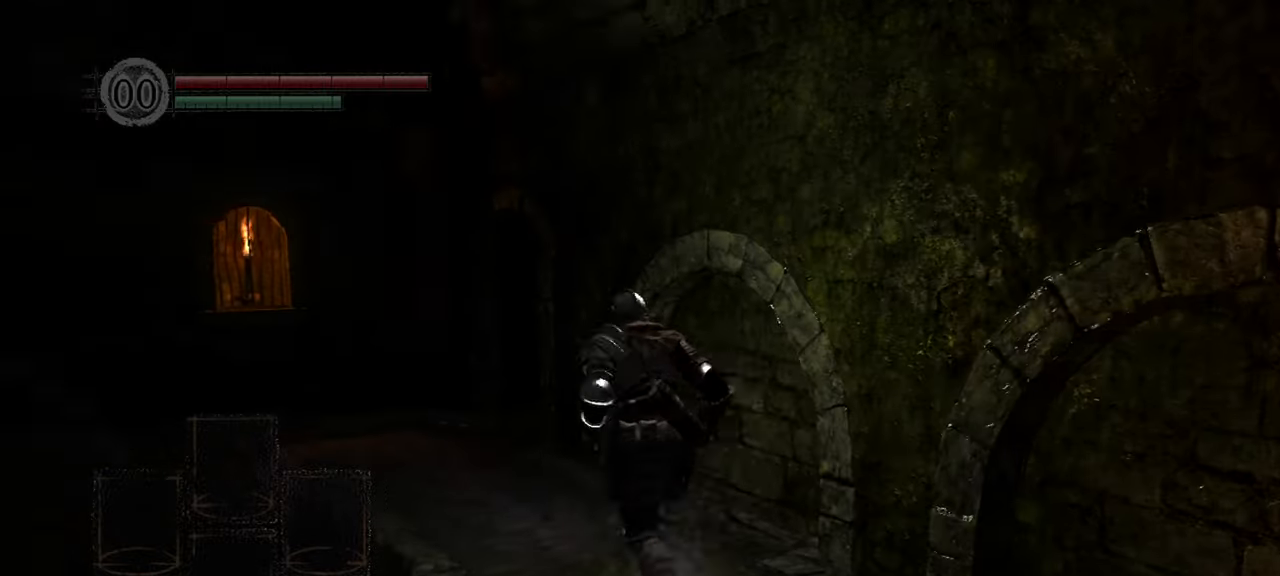
{"buttons": [], "left_stick": "up-left", "right_stick": "center", "events": [[167, "right_stick", "center"]]}
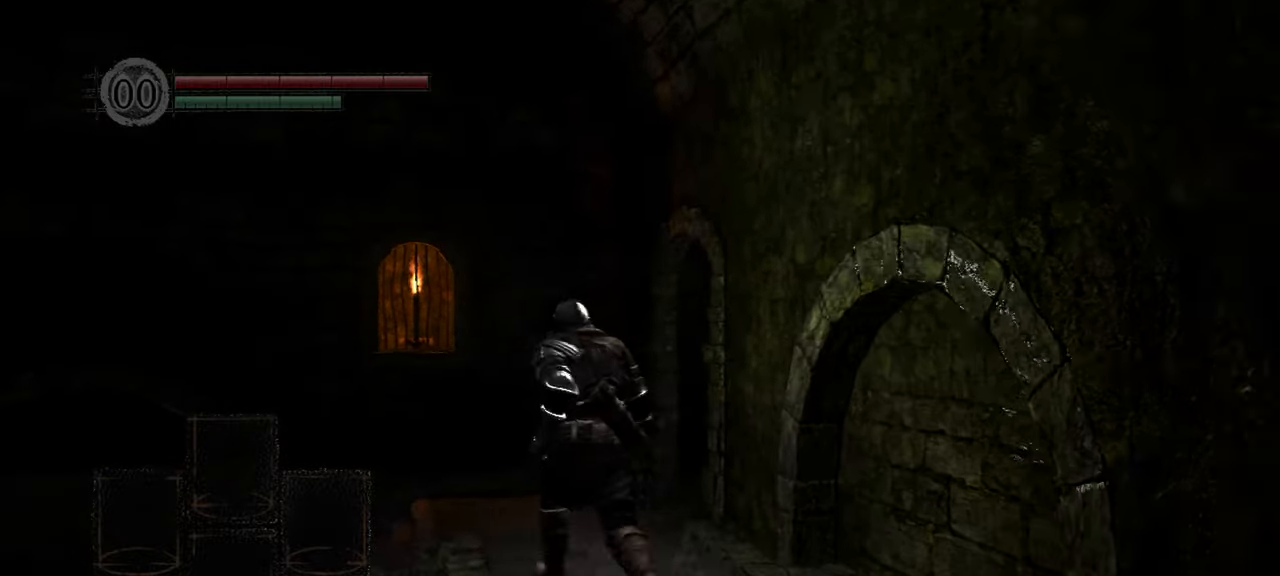
{"buttons": [], "left_stick": "up-left", "right_stick": "down-left", "events": [[367, "right_stick", "down-left"]]}
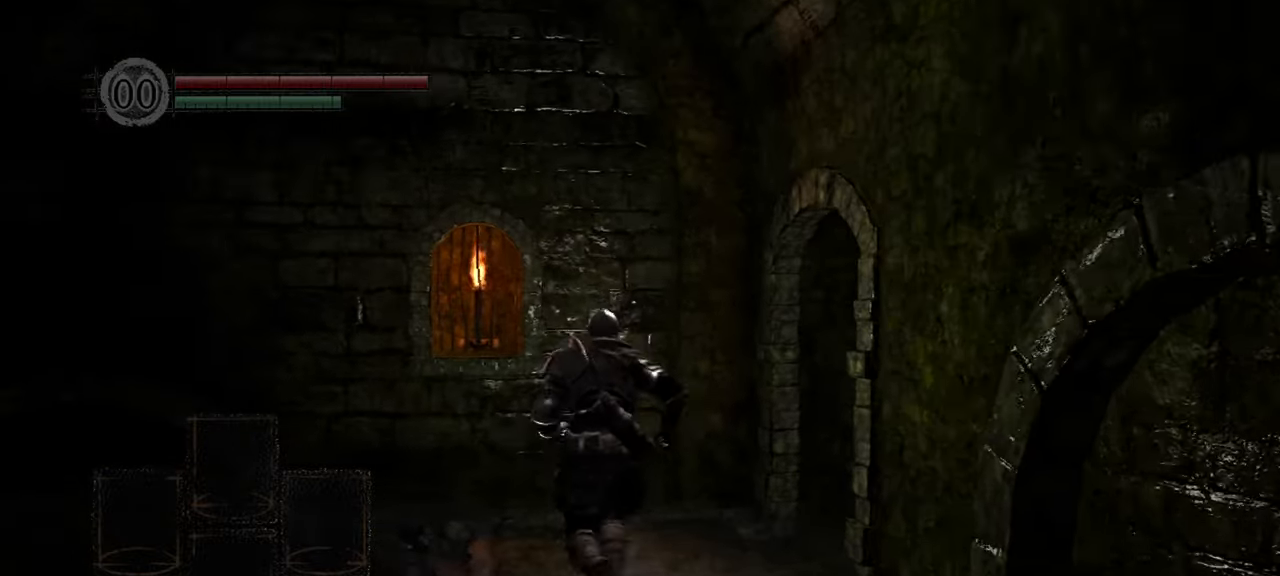
{"buttons": [], "left_stick": "center", "right_stick": "right", "events": [[333, "right_stick", "right"], [367, "left_stick", "center"]]}
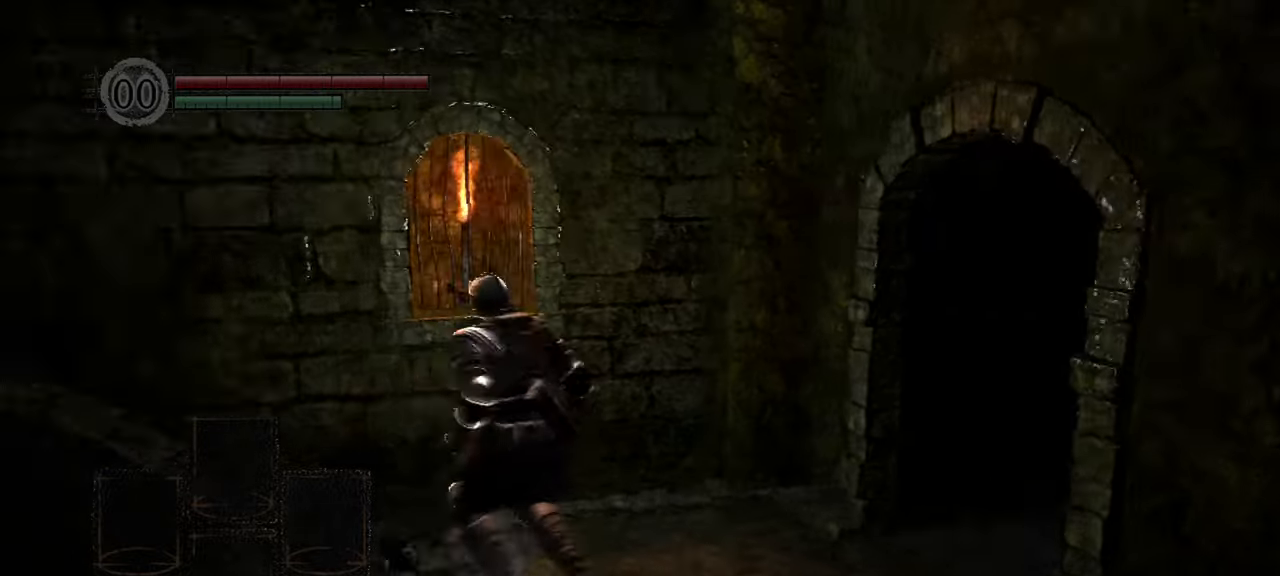
{"buttons": [], "left_stick": "up", "right_stick": "center", "events": [[50, "left_stick", "right"], [217, "right_stick", "center"], [267, "left_stick", "up-right"], [467, "left_stick", "up"]]}
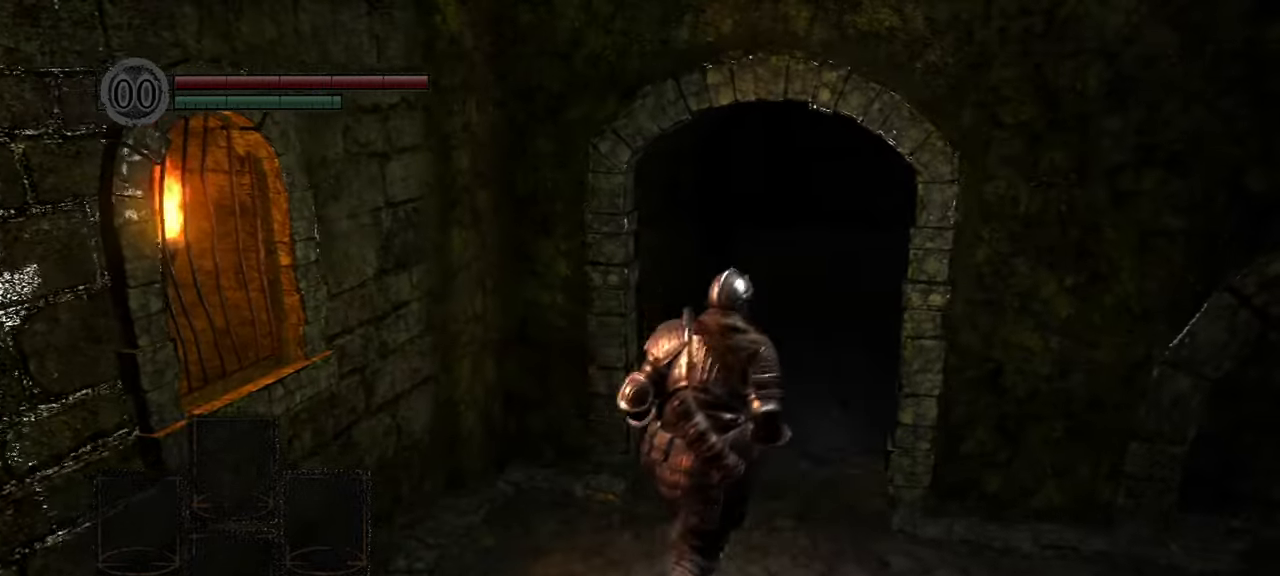
{"buttons": [], "left_stick": "up", "right_stick": "up-right", "events": [[67, "right_stick", "up-right"]]}
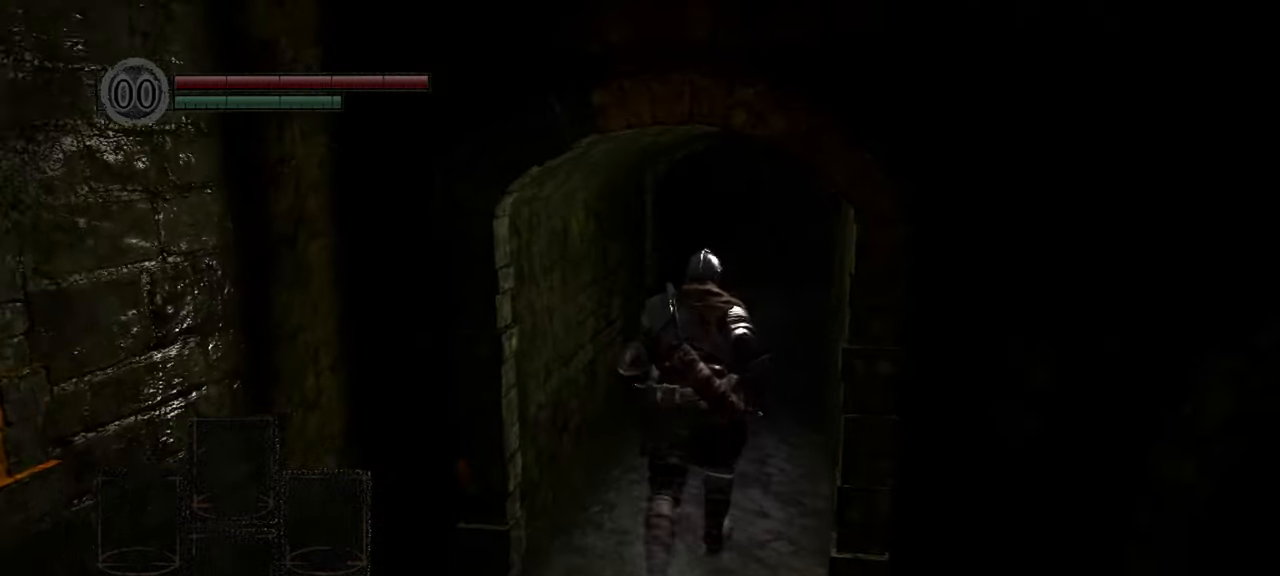
{"buttons": [], "left_stick": "up", "right_stick": "center", "events": [[383, "right_stick", "center"]]}
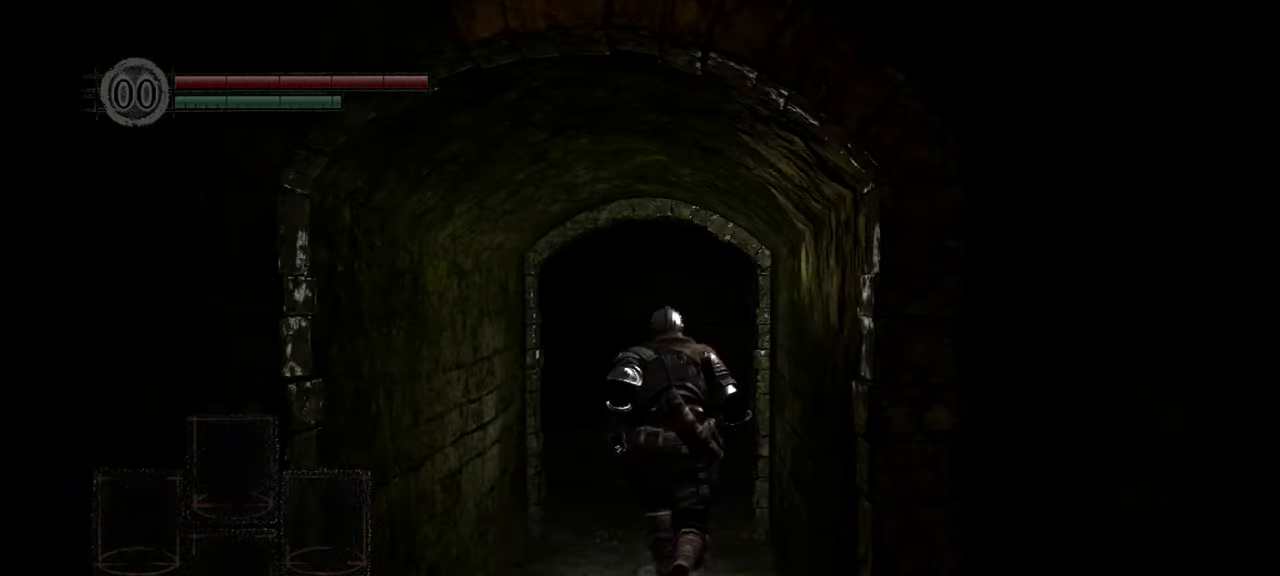
{"buttons": [], "left_stick": "up", "right_stick": "center", "events": []}
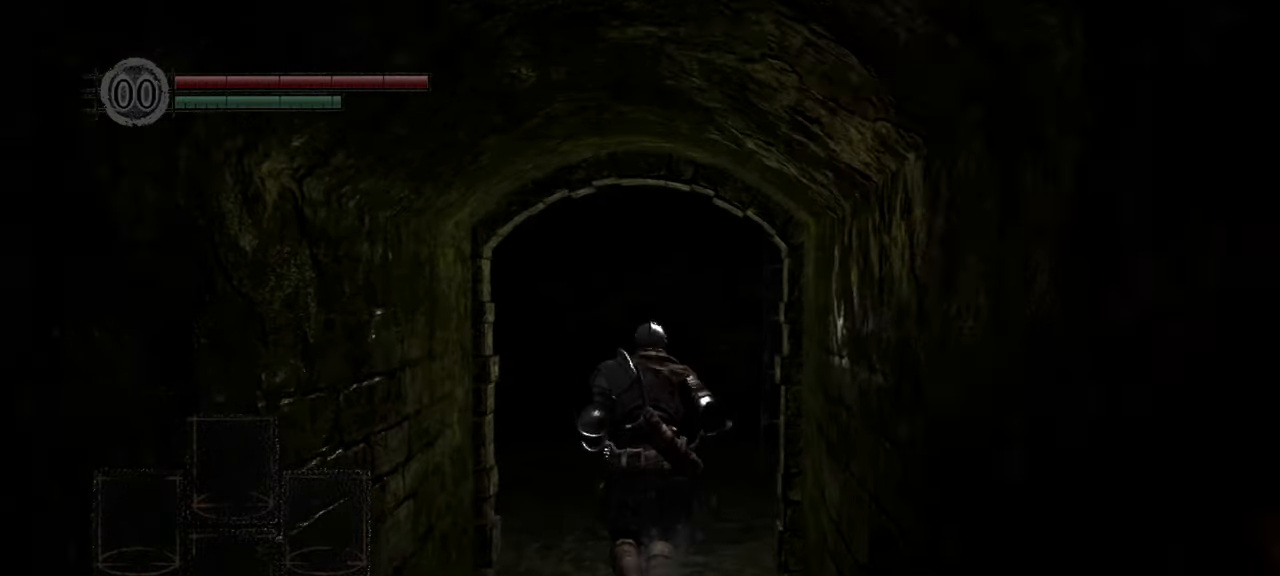
{"buttons": [], "left_stick": "up", "right_stick": "left", "events": [[417, "right_stick", "left"]]}
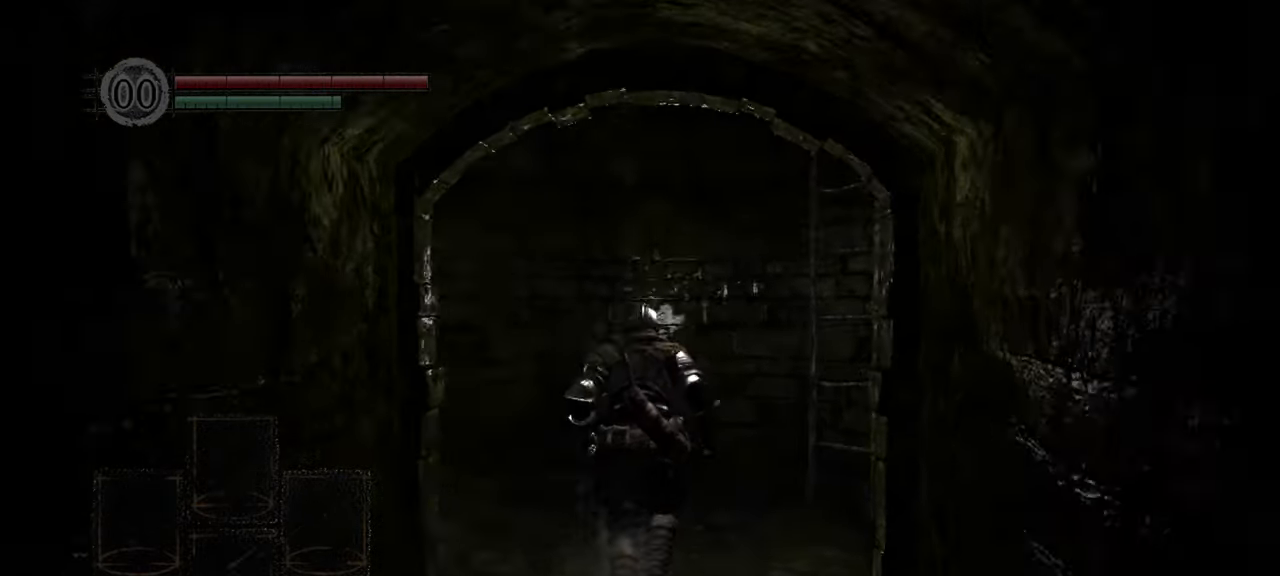
{"buttons": [], "left_stick": "up-right", "right_stick": "center", "events": [[167, "right_stick", "right"], [300, "left_stick", "up-right"], [400, "right_stick", "center"]]}
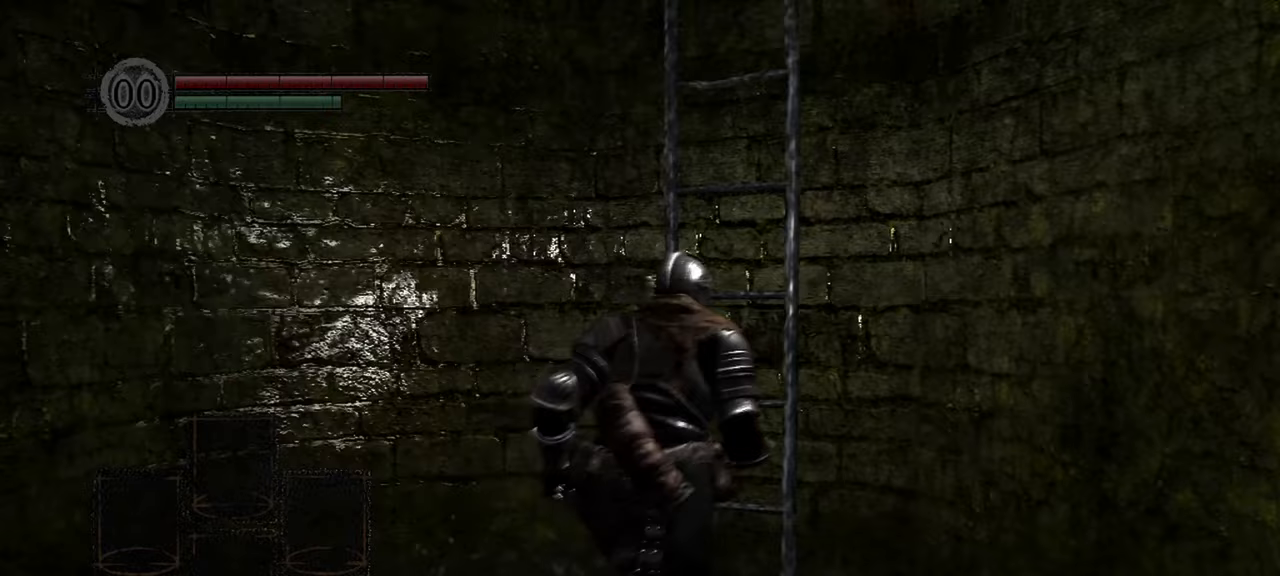
{"buttons": [], "left_stick": "up", "right_stick": "center", "events": [[267, "left_stick", "up"], [300, "A", "down"], [400, "A", "up"]]}
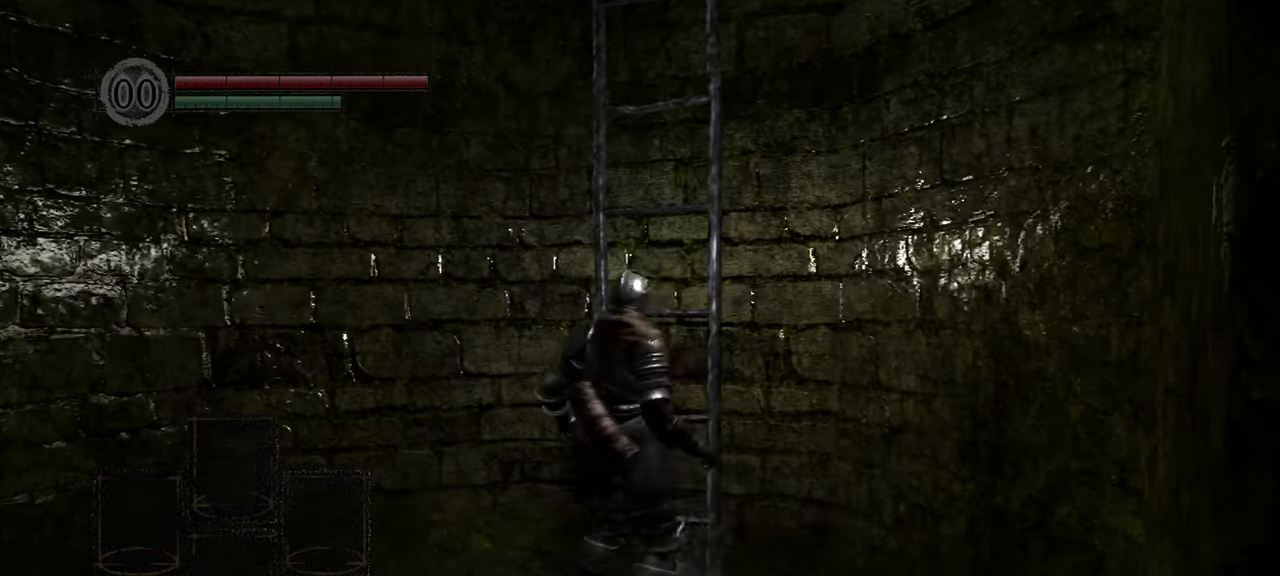
{"buttons": [], "left_stick": "center", "right_stick": "right", "events": [[233, "right_stick", "right"], [367, "left_stick", "center"]]}
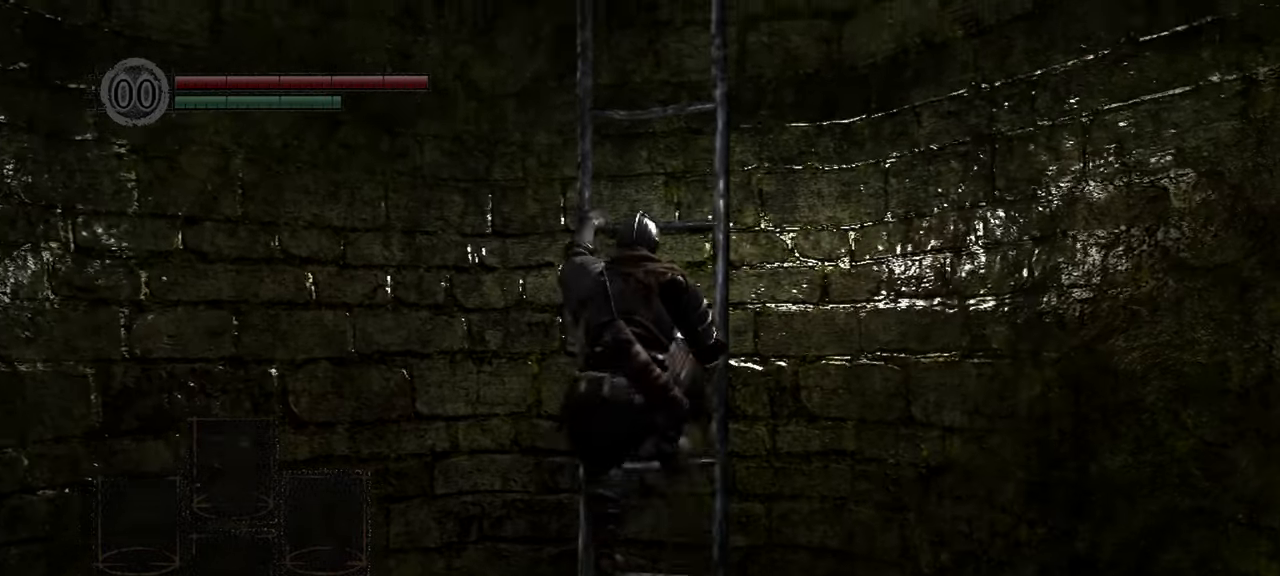
{"buttons": [], "left_stick": "up", "right_stick": "center", "events": [[133, "right_stick", "up-right"], [167, "left_stick", "up"], [283, "right_stick", "center"]]}
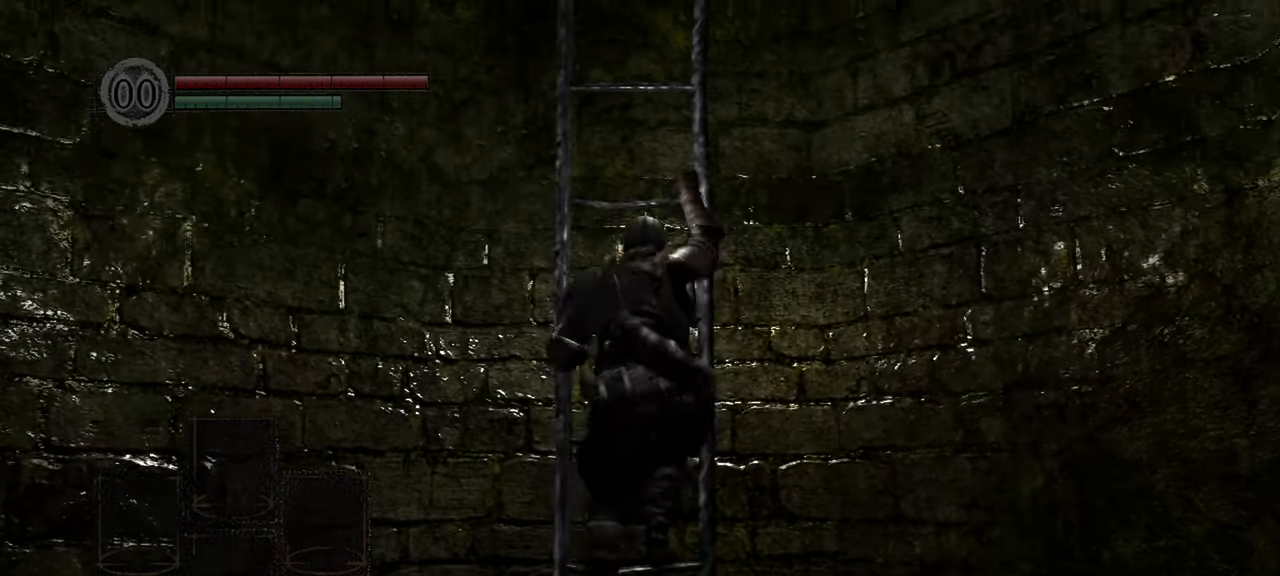
{"buttons": [], "left_stick": "up", "right_stick": "center", "events": []}
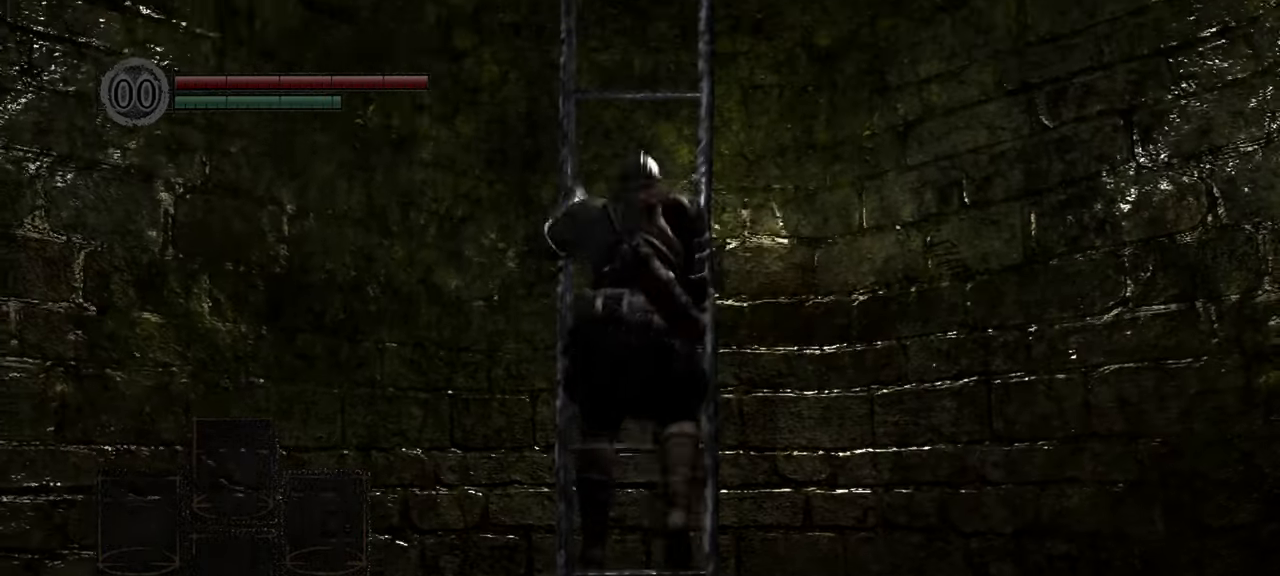
{"buttons": [], "left_stick": "up", "right_stick": "center", "events": []}
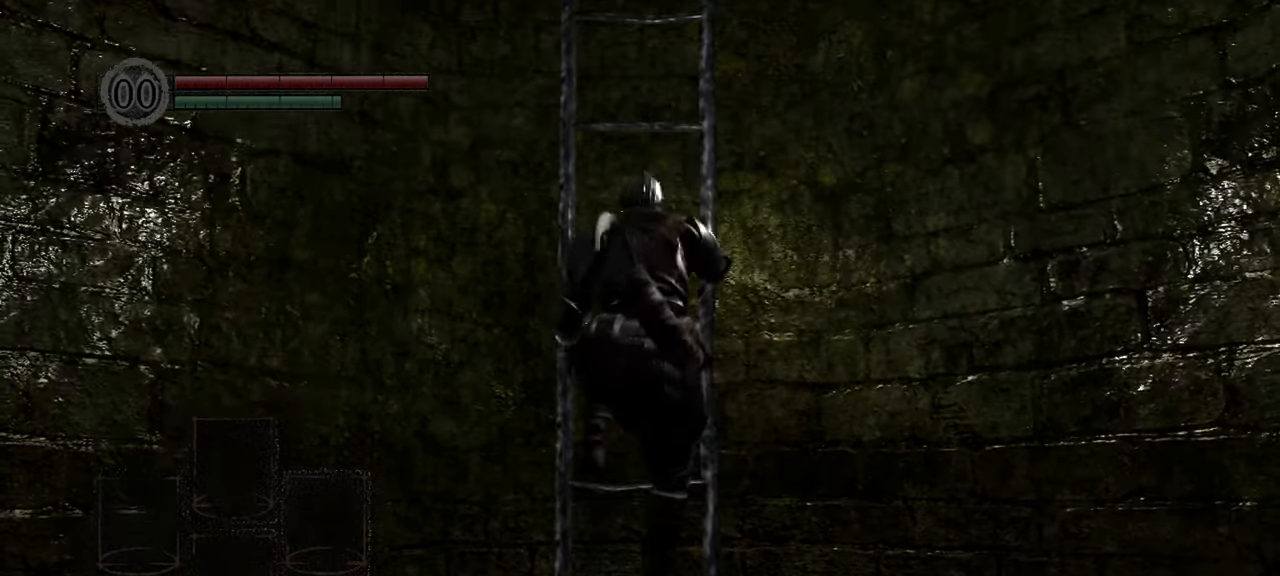
{"buttons": [], "left_stick": "up", "right_stick": "center", "events": []}
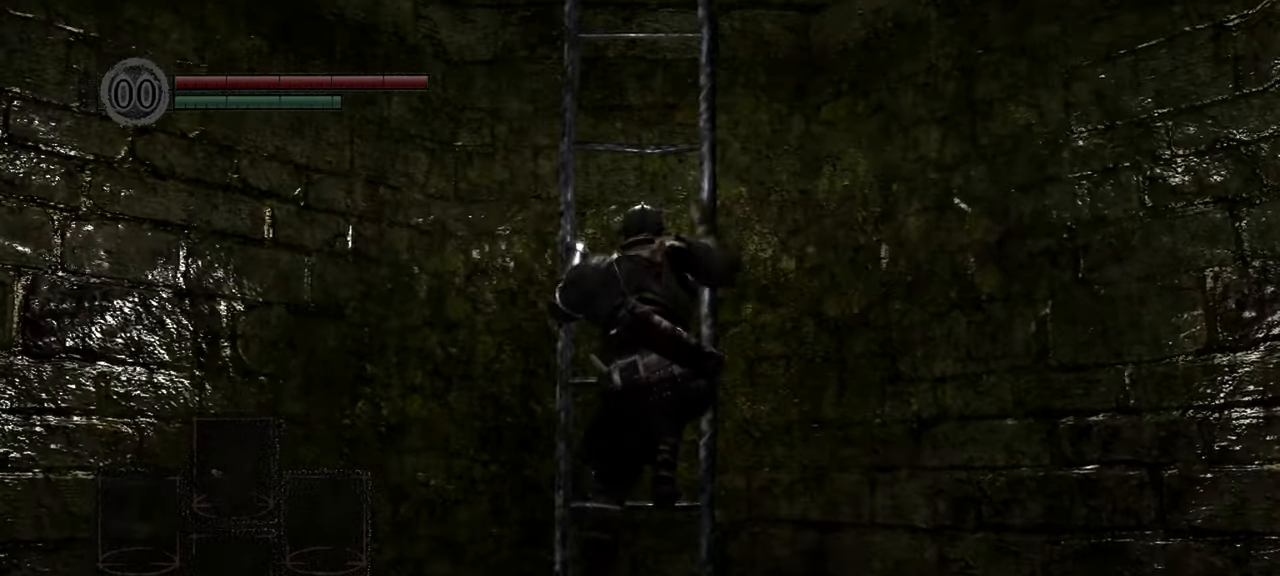
{"buttons": [], "left_stick": "up", "right_stick": "up", "events": [[467, "right_stick", "up"]]}
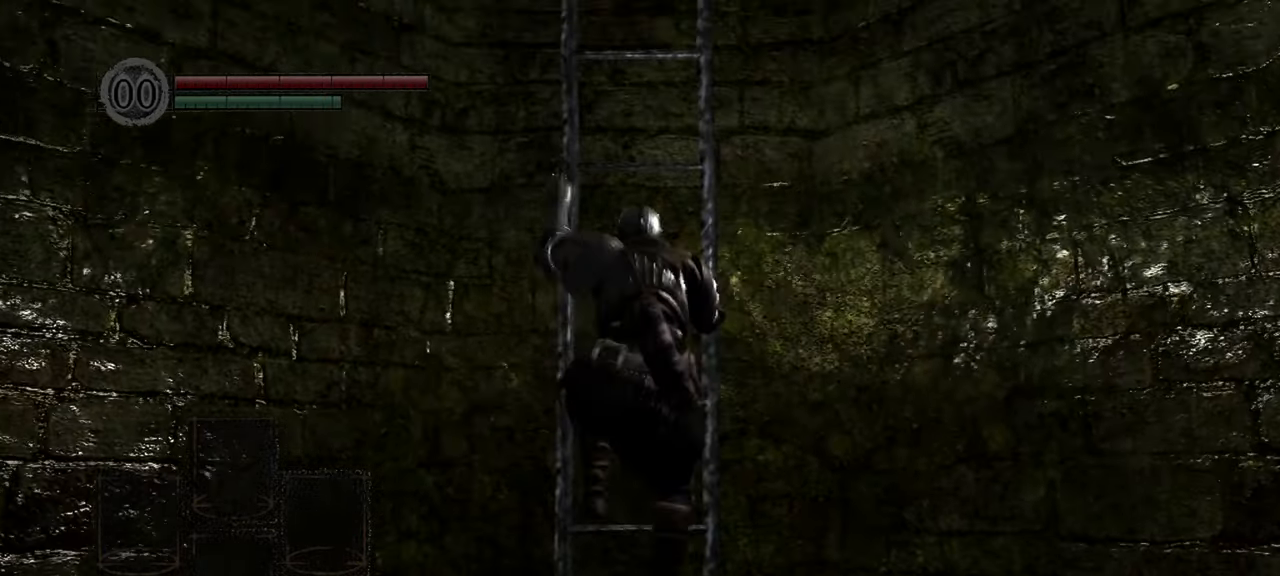
{"buttons": [], "left_stick": "up", "right_stick": "up", "events": []}
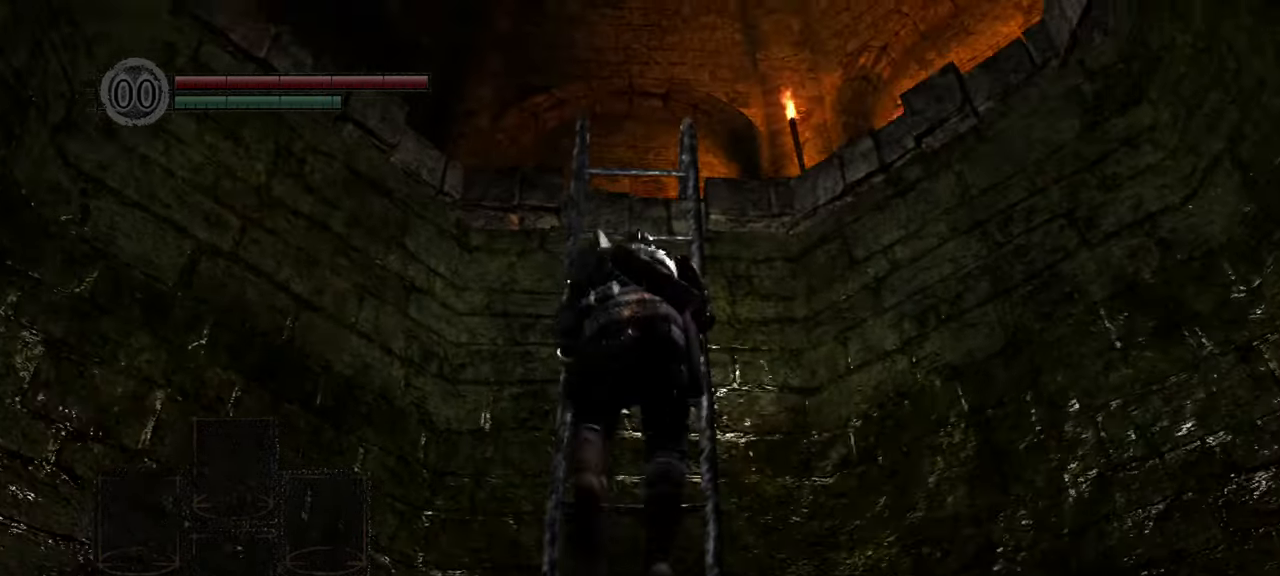
{"buttons": [], "left_stick": "up", "right_stick": "down", "events": [[200, "right_stick", "center"], [467, "right_stick", "down"]]}
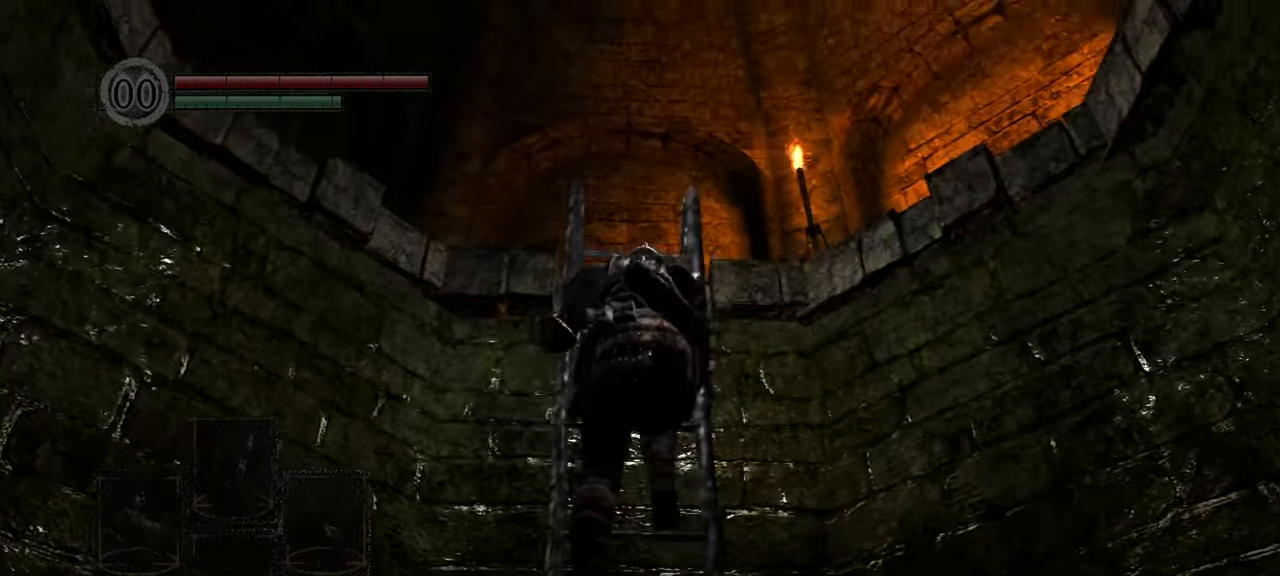
{"buttons": [], "left_stick": "up", "right_stick": "down", "events": []}
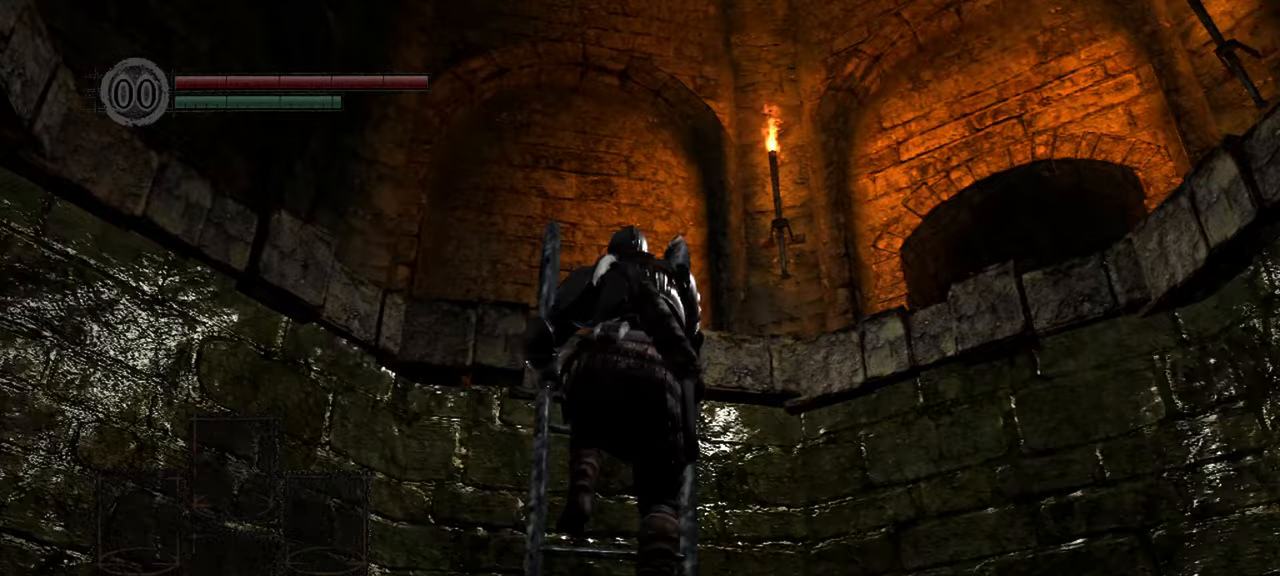
{"buttons": [], "left_stick": "up", "right_stick": "center", "events": [[83, "right_stick", "down-right"], [467, "right_stick", "center"]]}
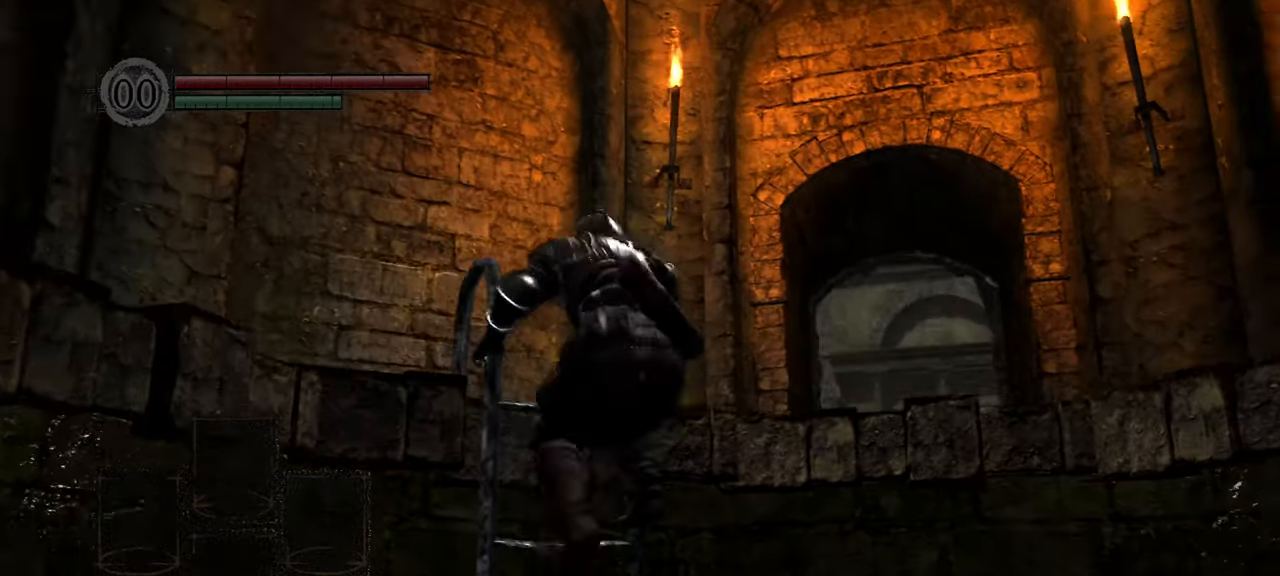
{"buttons": [], "left_stick": "up", "right_stick": "down-right", "events": [[167, "right_stick", "down-right"]]}
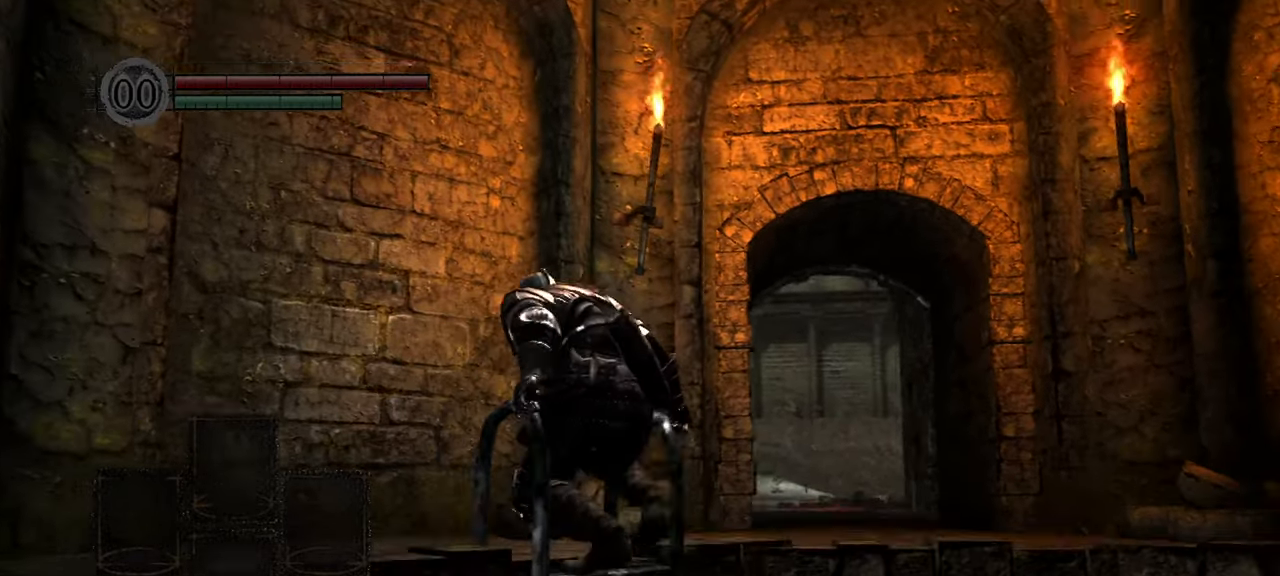
{"buttons": [], "left_stick": "up", "right_stick": "center", "events": [[400, "right_stick", "center"]]}
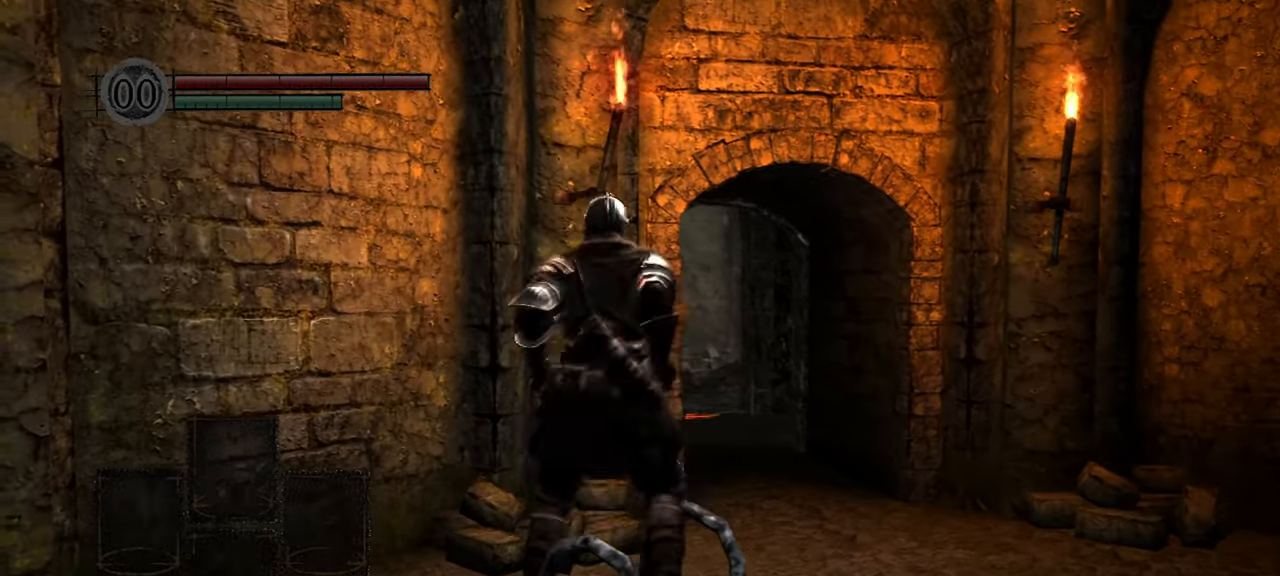
{"buttons": [], "left_stick": "up", "right_stick": "center", "events": []}
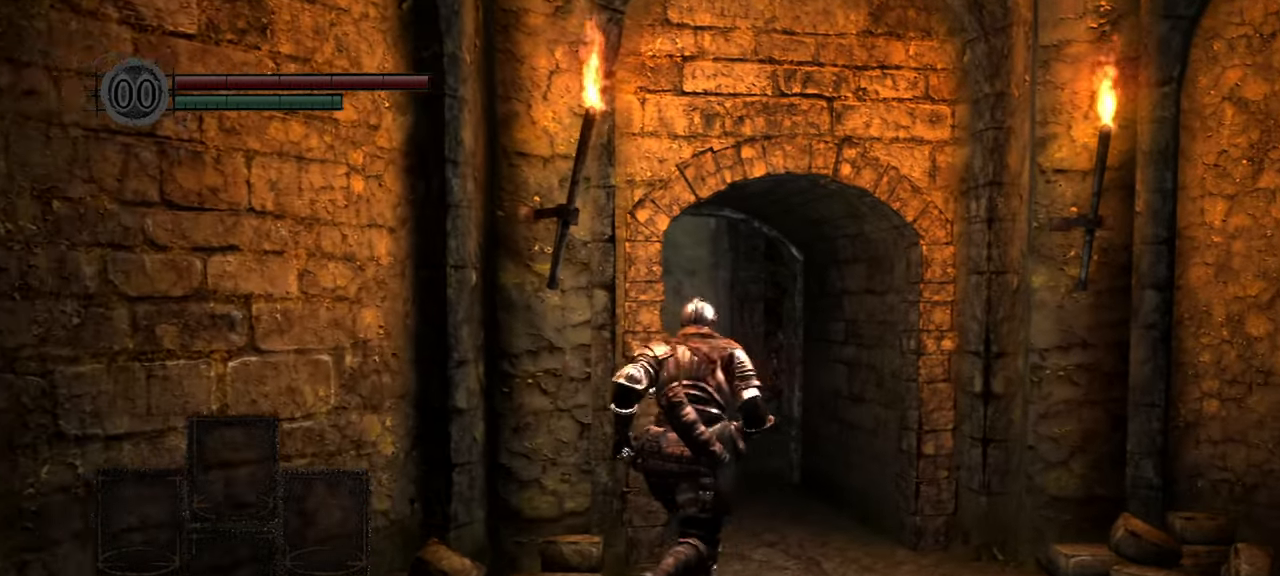
{"buttons": [], "left_stick": "up", "right_stick": "down-left", "events": [[133, "right_stick", "down-left"]]}
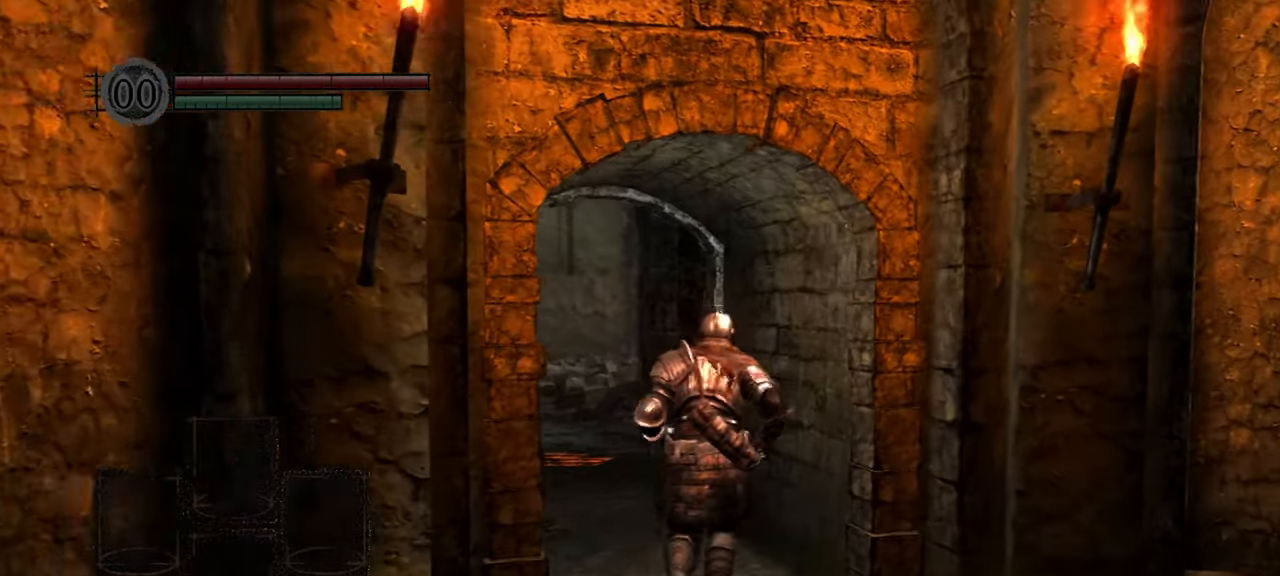
{"buttons": [], "left_stick": "up", "right_stick": "down-left", "events": []}
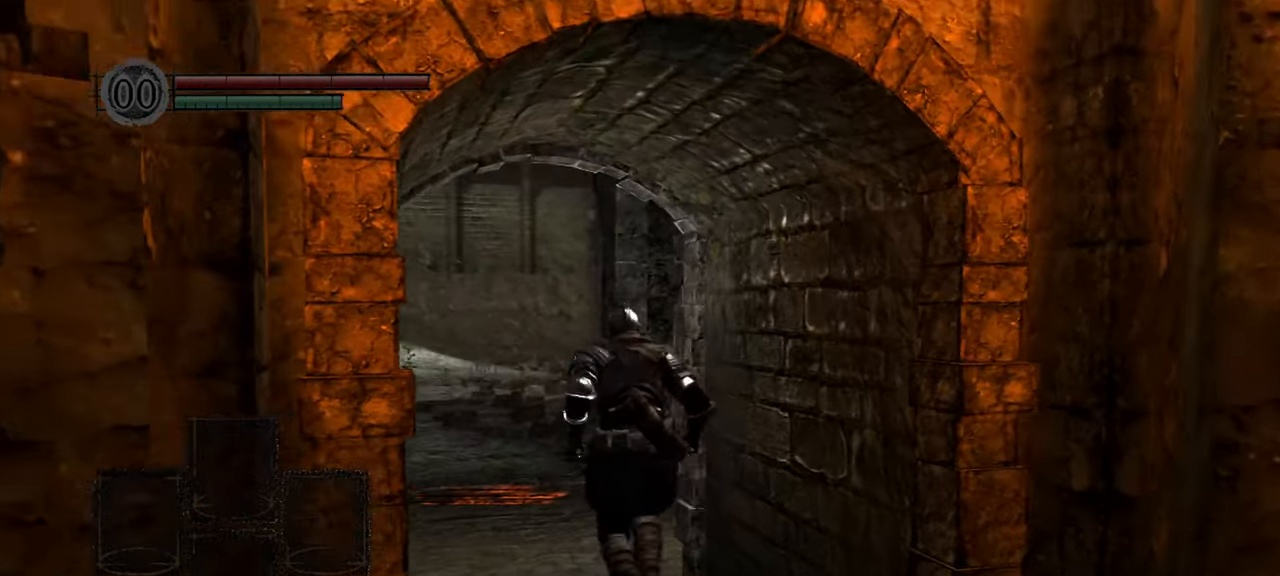
{"buttons": [], "left_stick": "up", "right_stick": "down-left", "events": []}
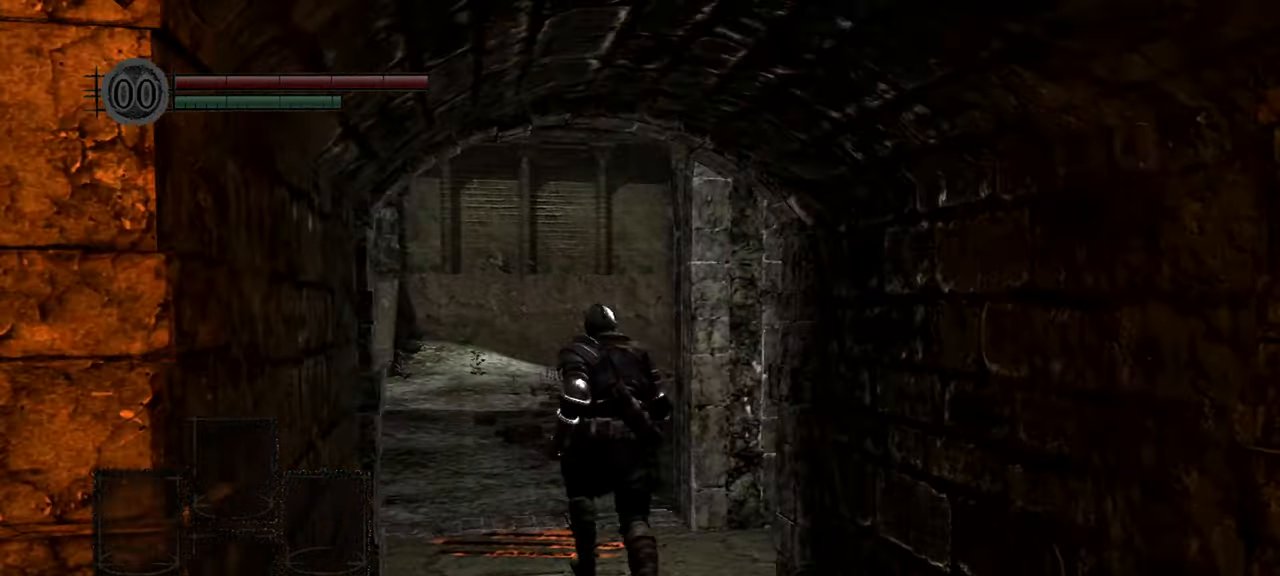
{"buttons": [], "left_stick": "up", "right_stick": "center", "events": [[367, "right_stick", "center"]]}
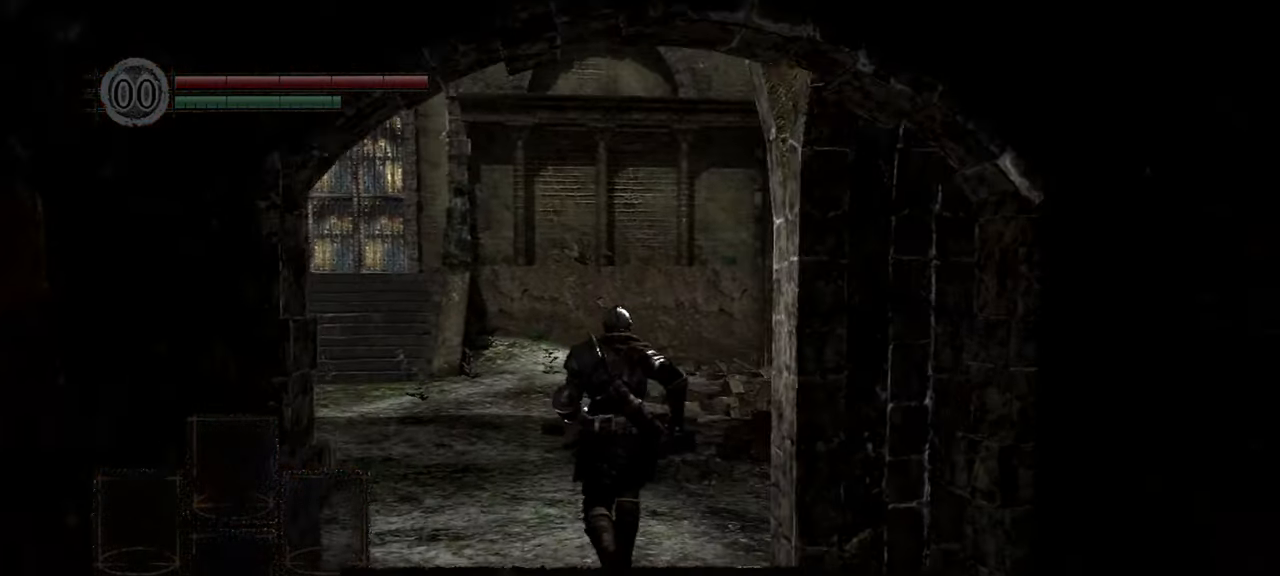
{"buttons": [], "left_stick": "up", "right_stick": "down-left", "events": [[100, "right_stick", "down-left"]]}